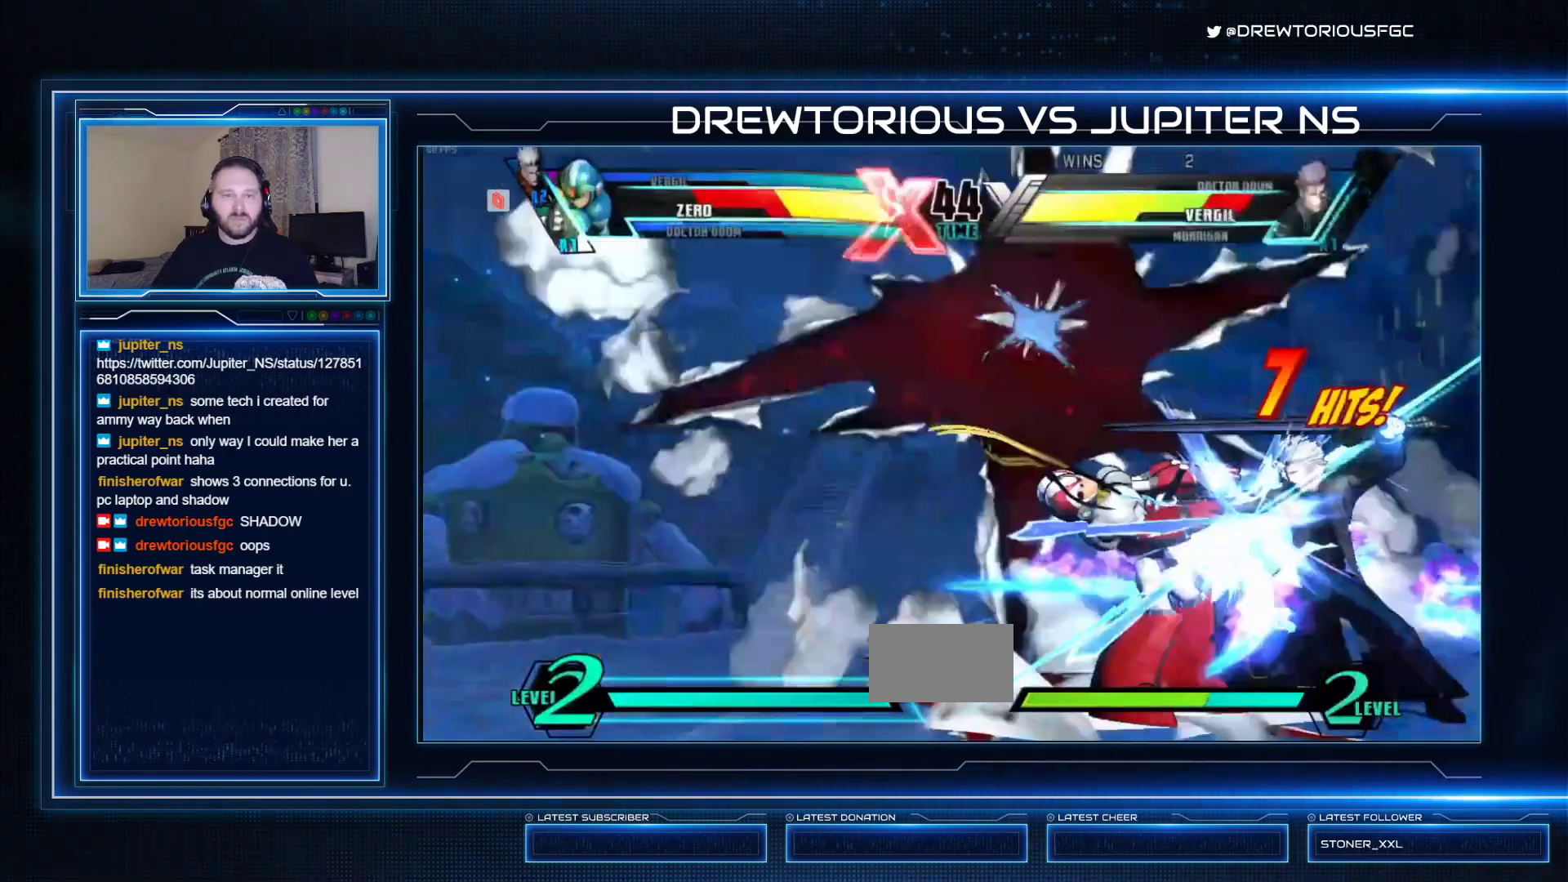
Gameplay with a controller (arcade stick); each line is a JSON object with the inputs held at the frame after it. "events" lists button and stick changes between this image and that frame as [ms after this image, input, new state], when the widget could be followed in between. Not read: L3 R3 other_buttons.
{"buttons": [], "left_stick": "down-left", "events": []}
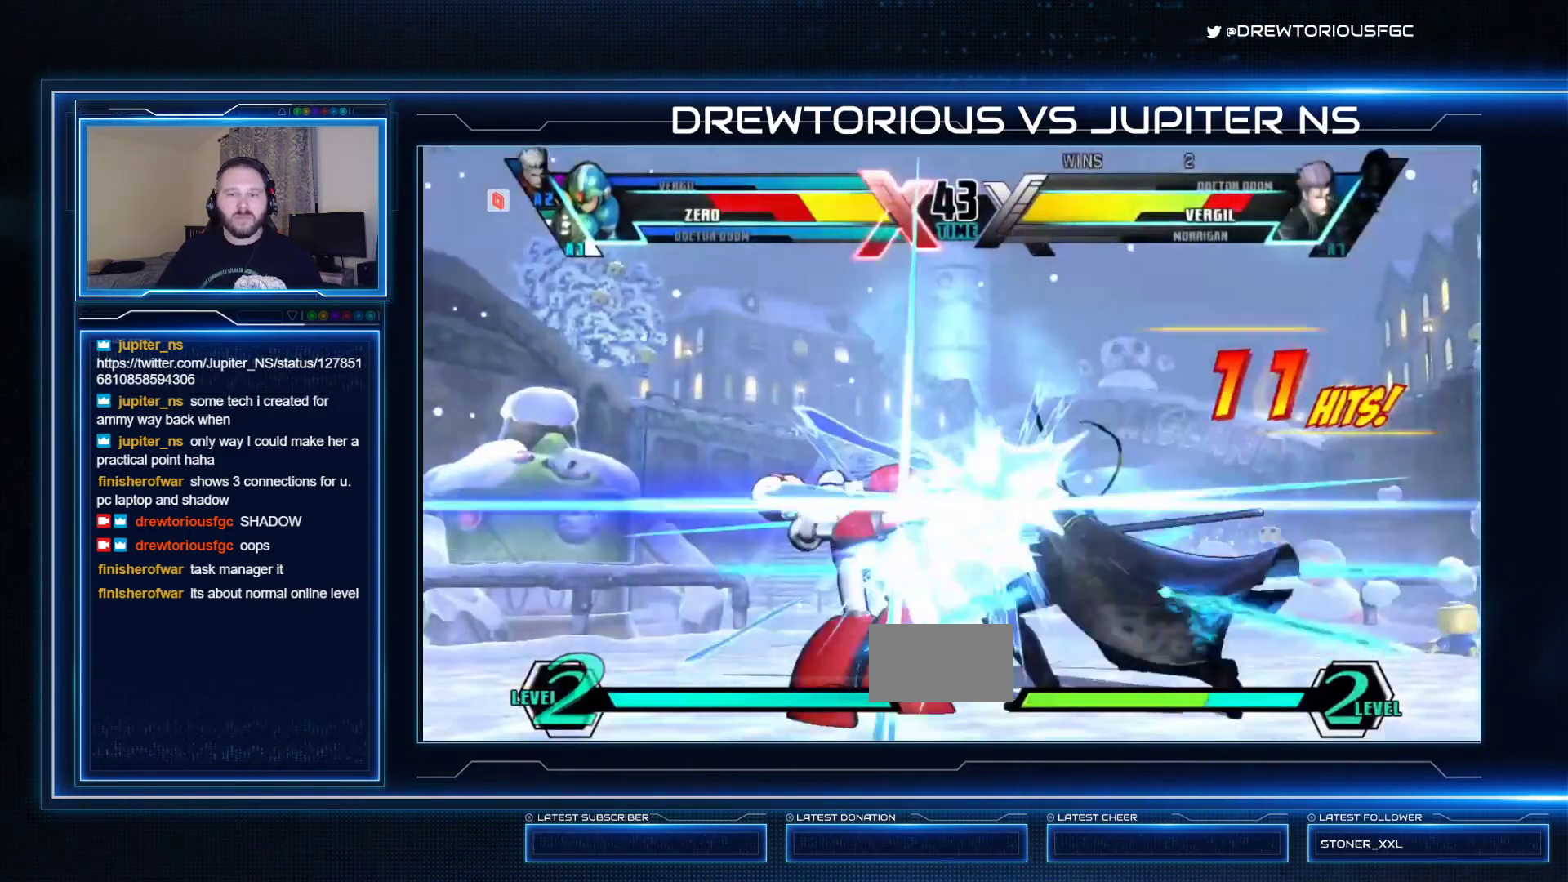
{"buttons": [], "left_stick": "down-left", "events": []}
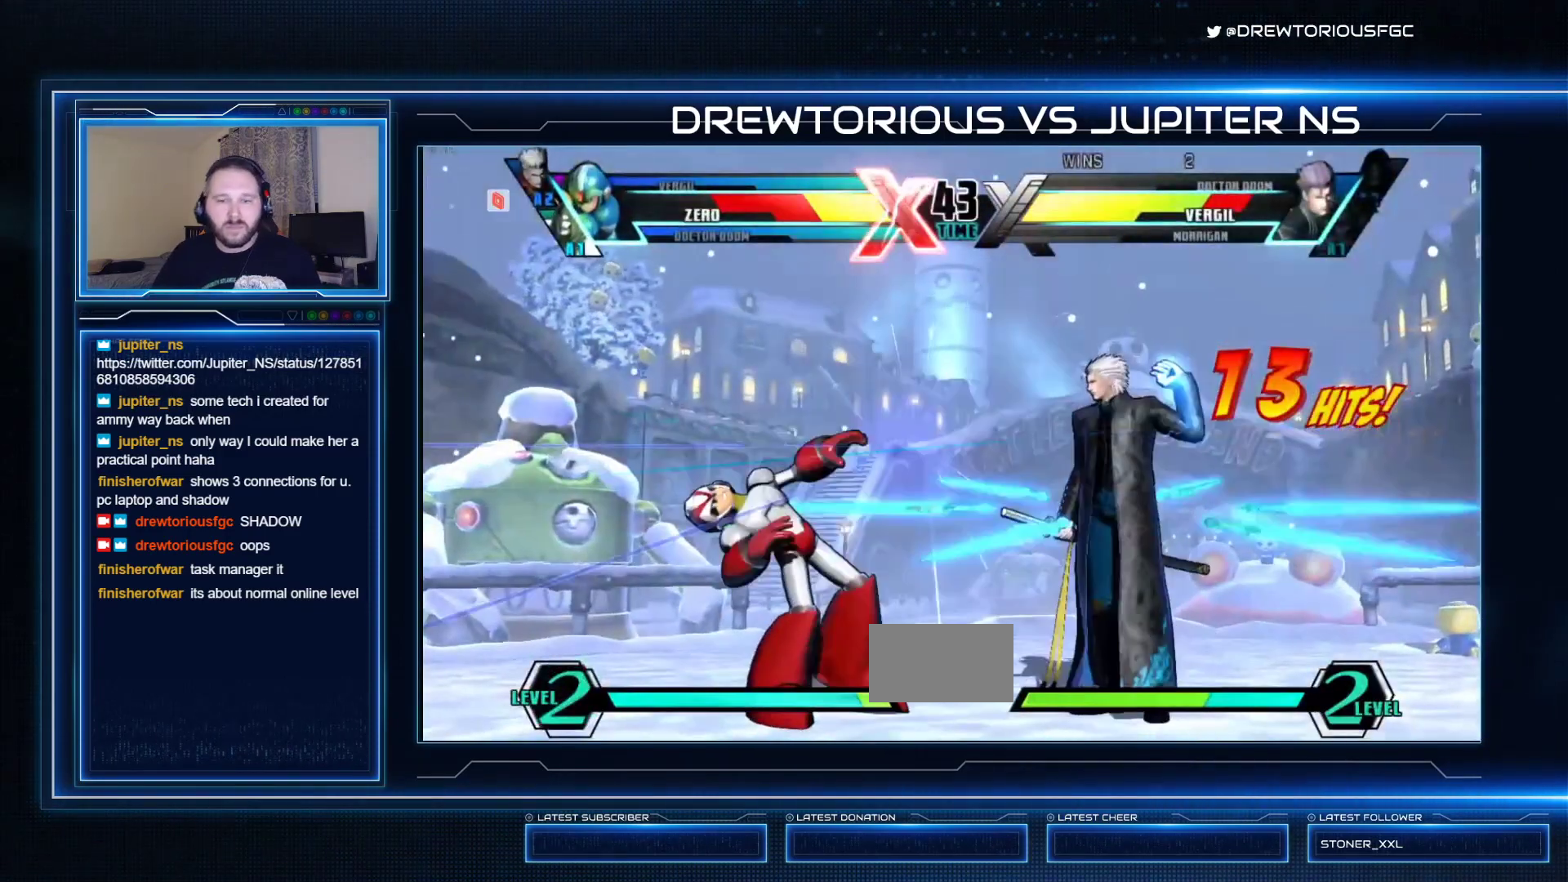
{"buttons": [], "left_stick": "down-left", "events": []}
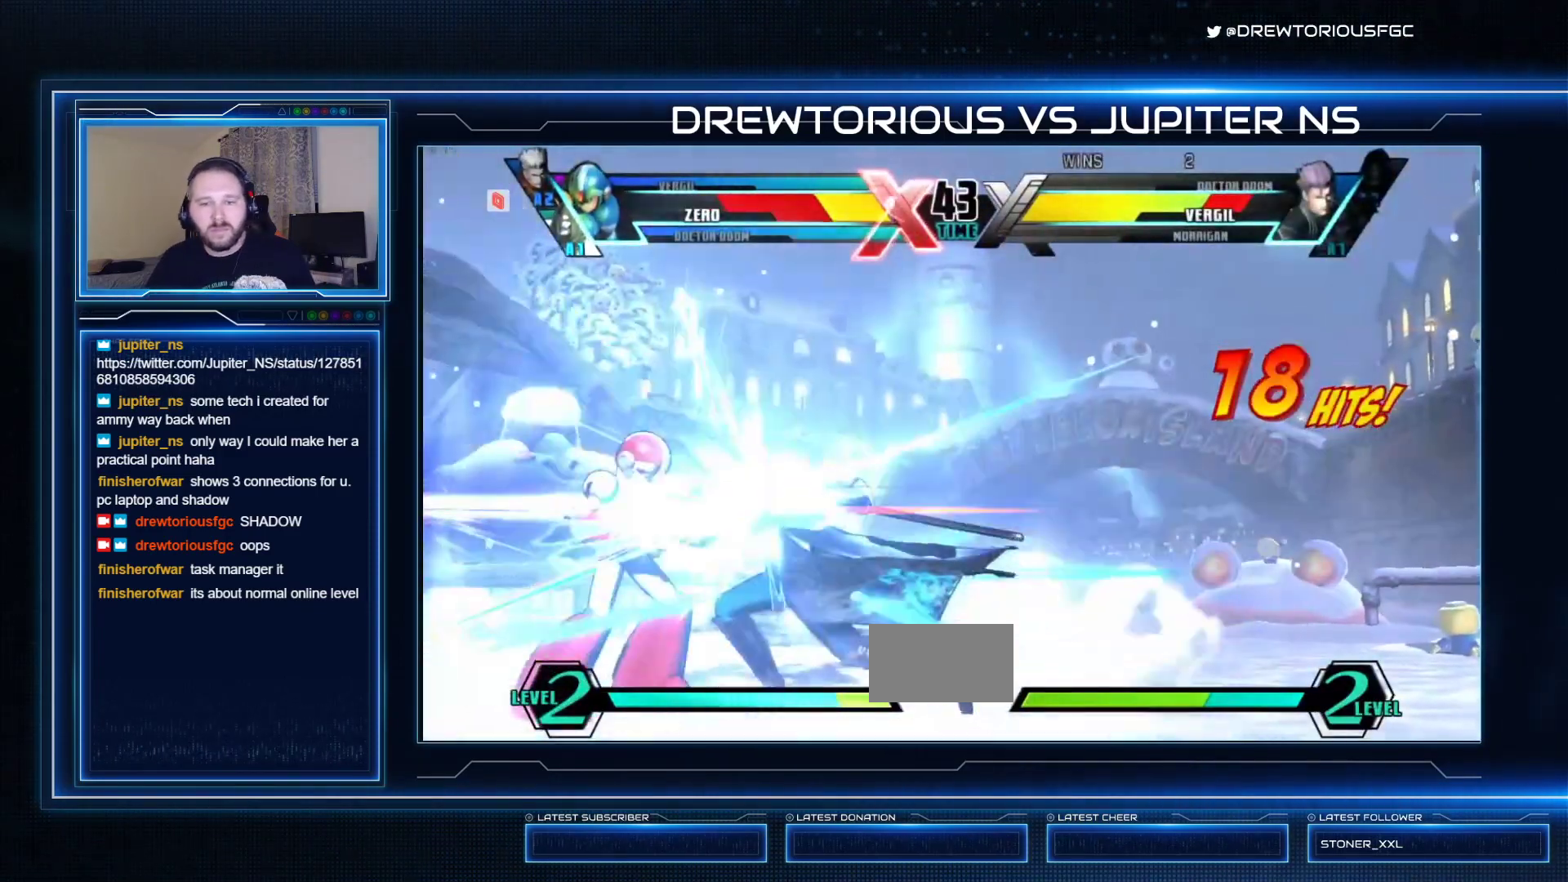
{"buttons": [], "left_stick": "down-left"}
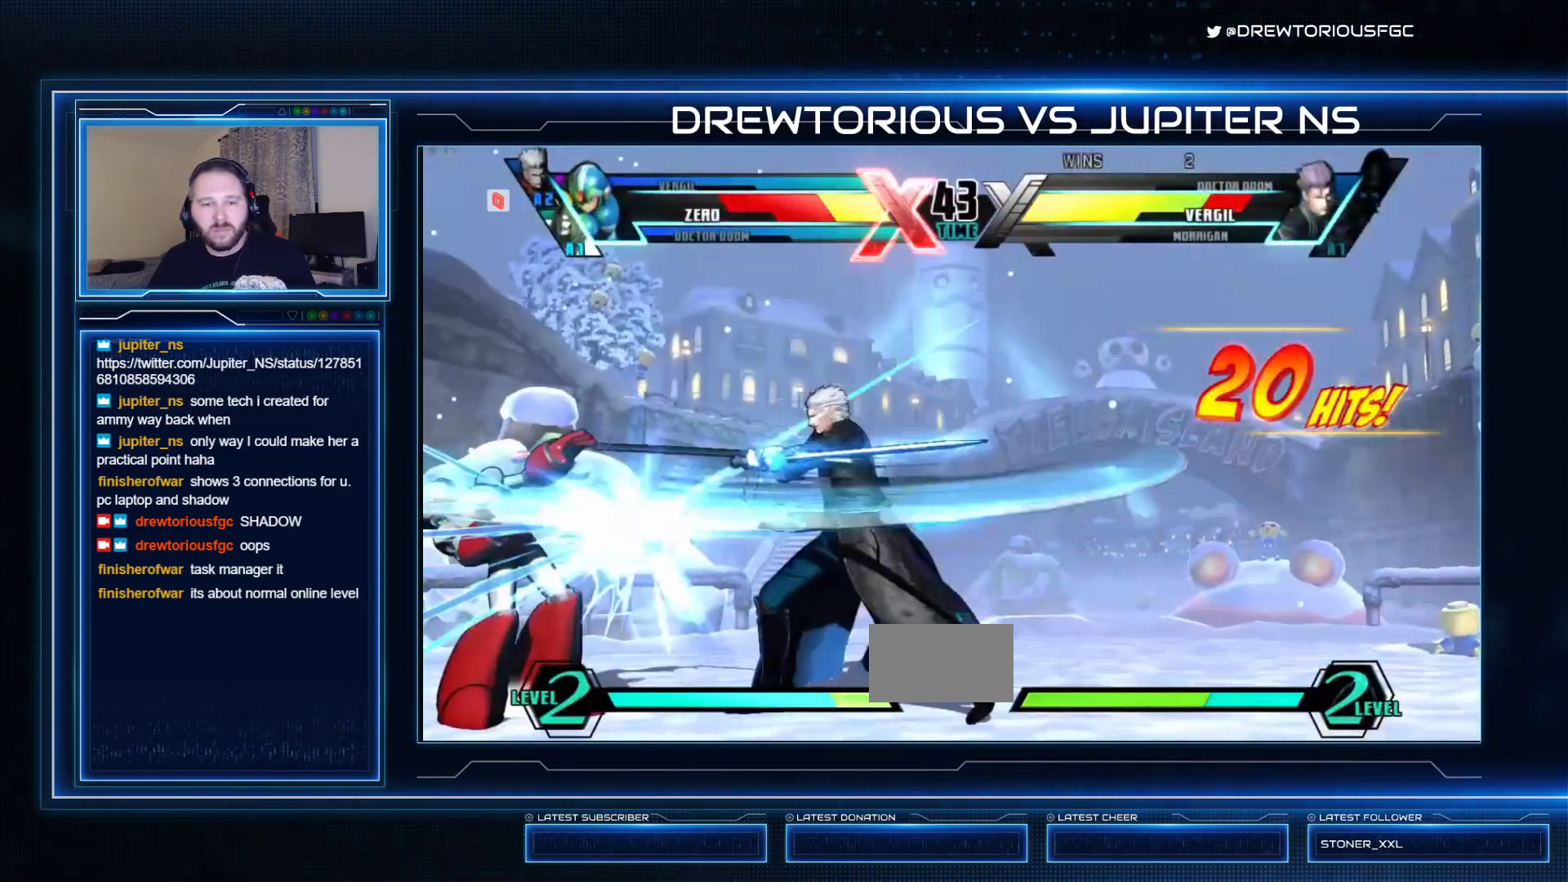
{"buttons": [], "left_stick": "down-left", "events": []}
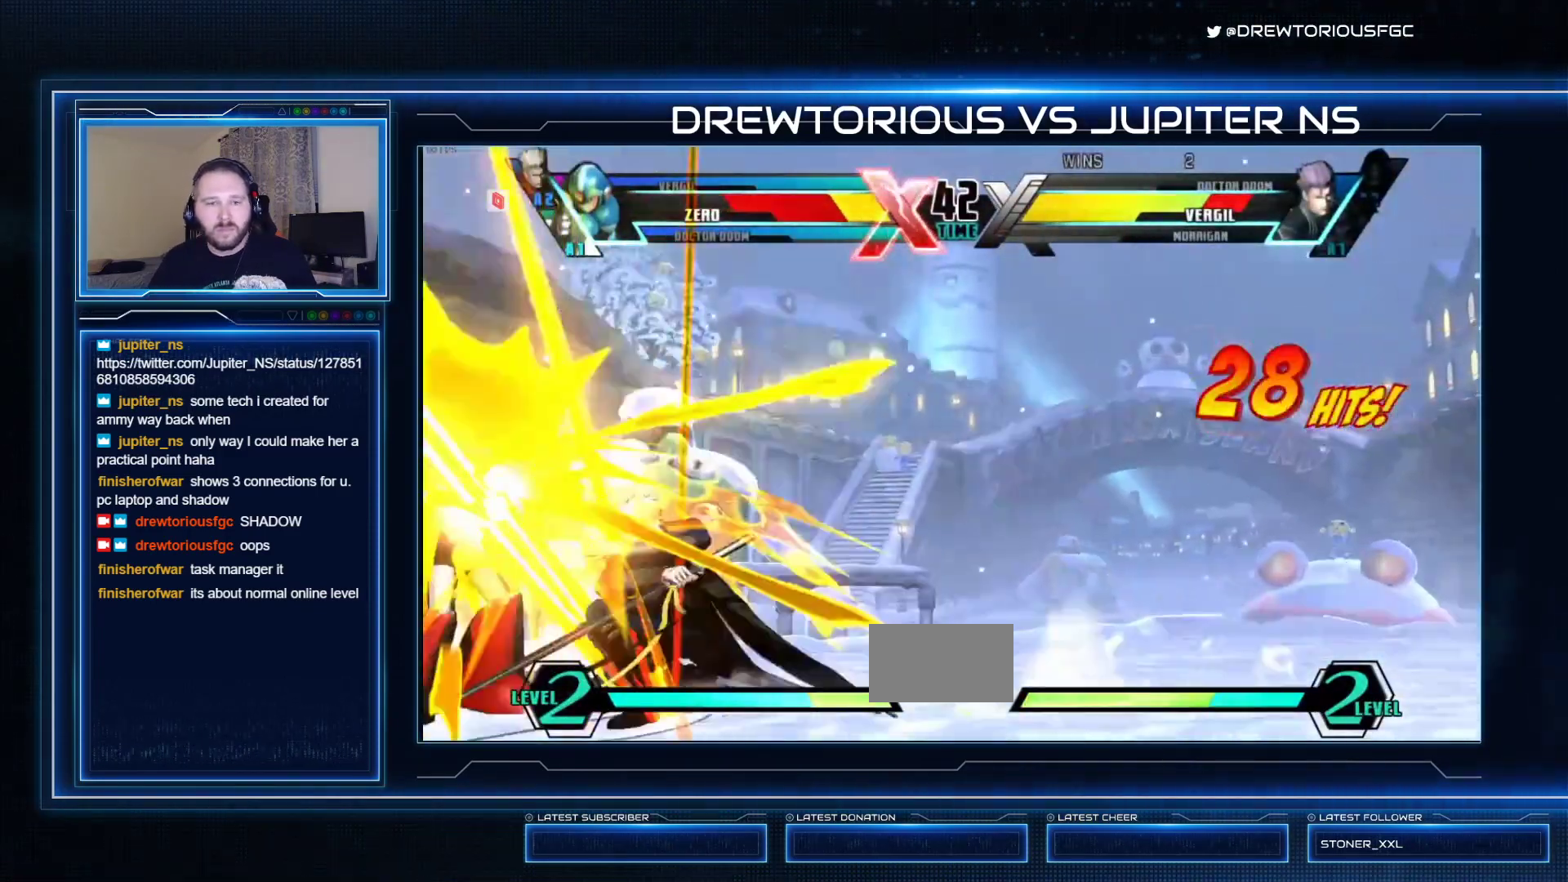
{"buttons": [], "left_stick": "down-left", "events": []}
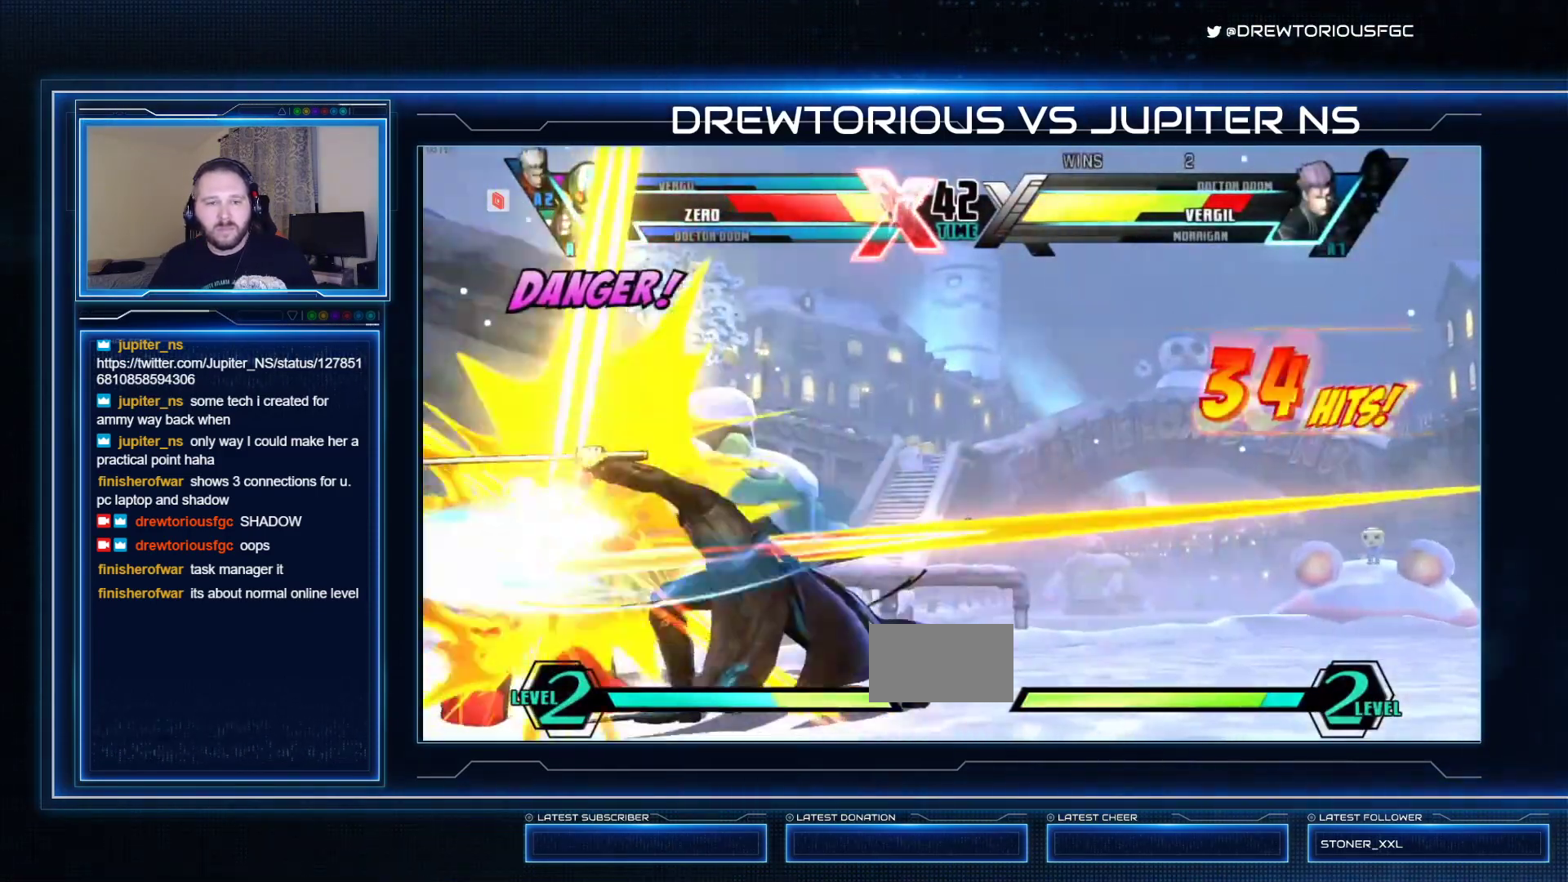
{"buttons": [], "left_stick": "down-left", "events": []}
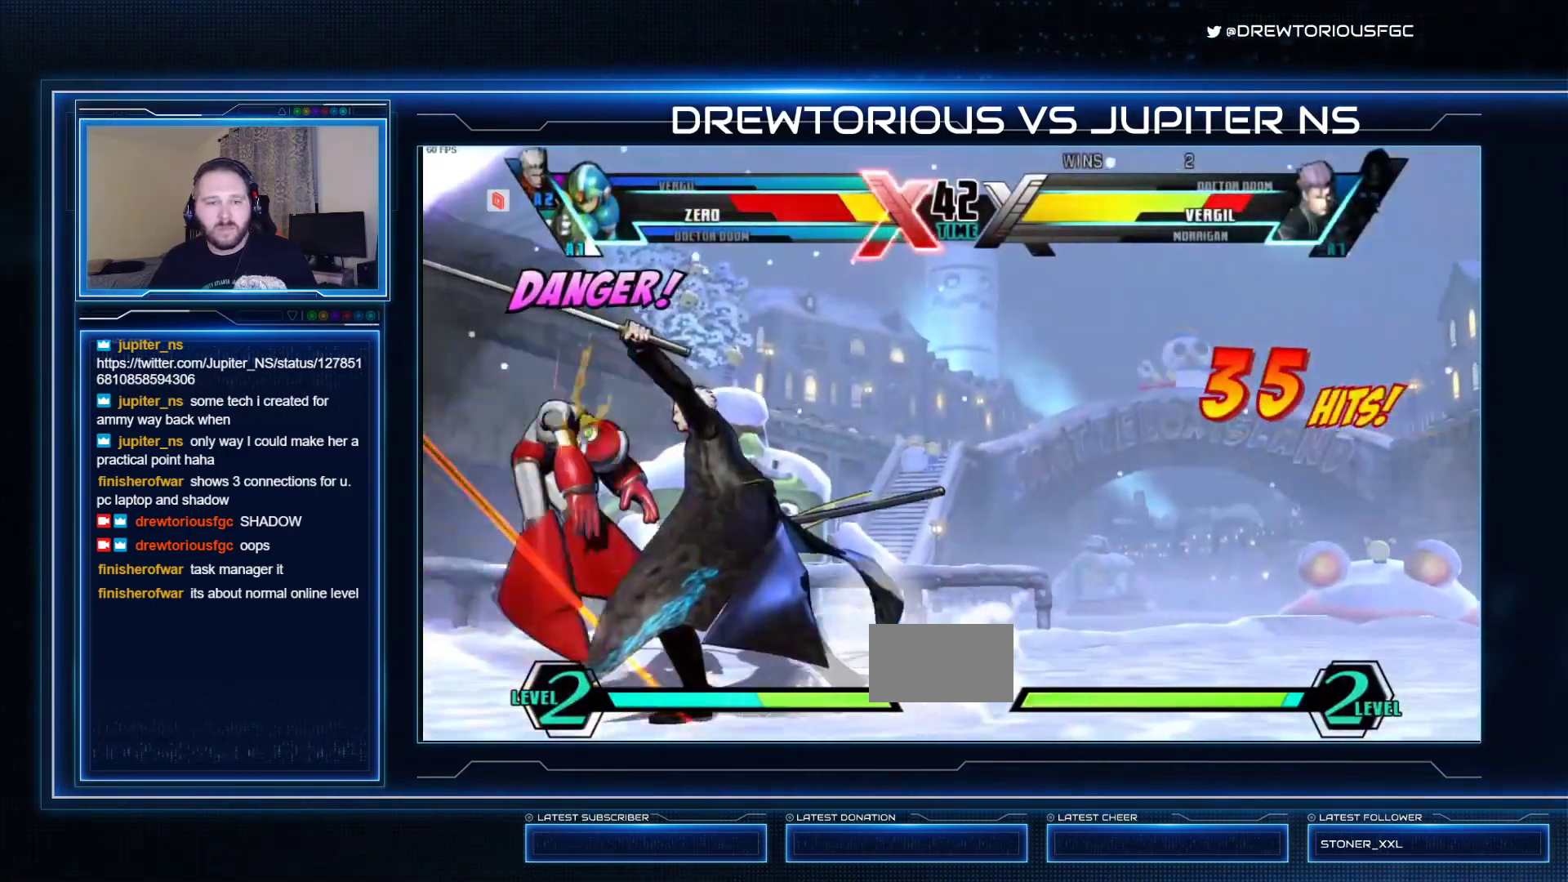
{"buttons": [], "left_stick": "down-left", "events": []}
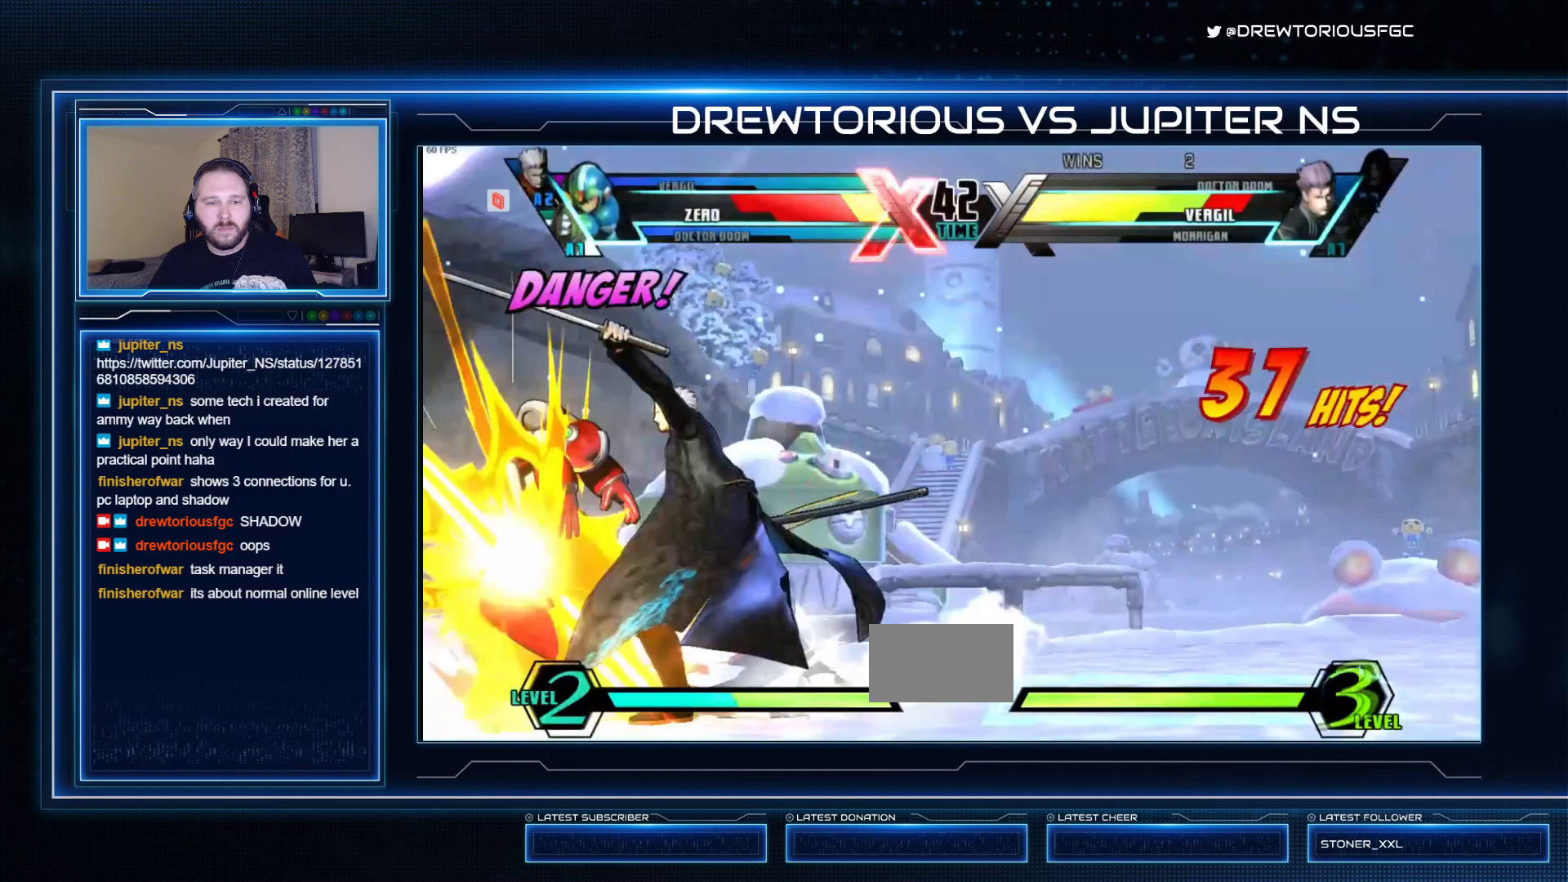
{"buttons": [], "left_stick": "down-left", "events": []}
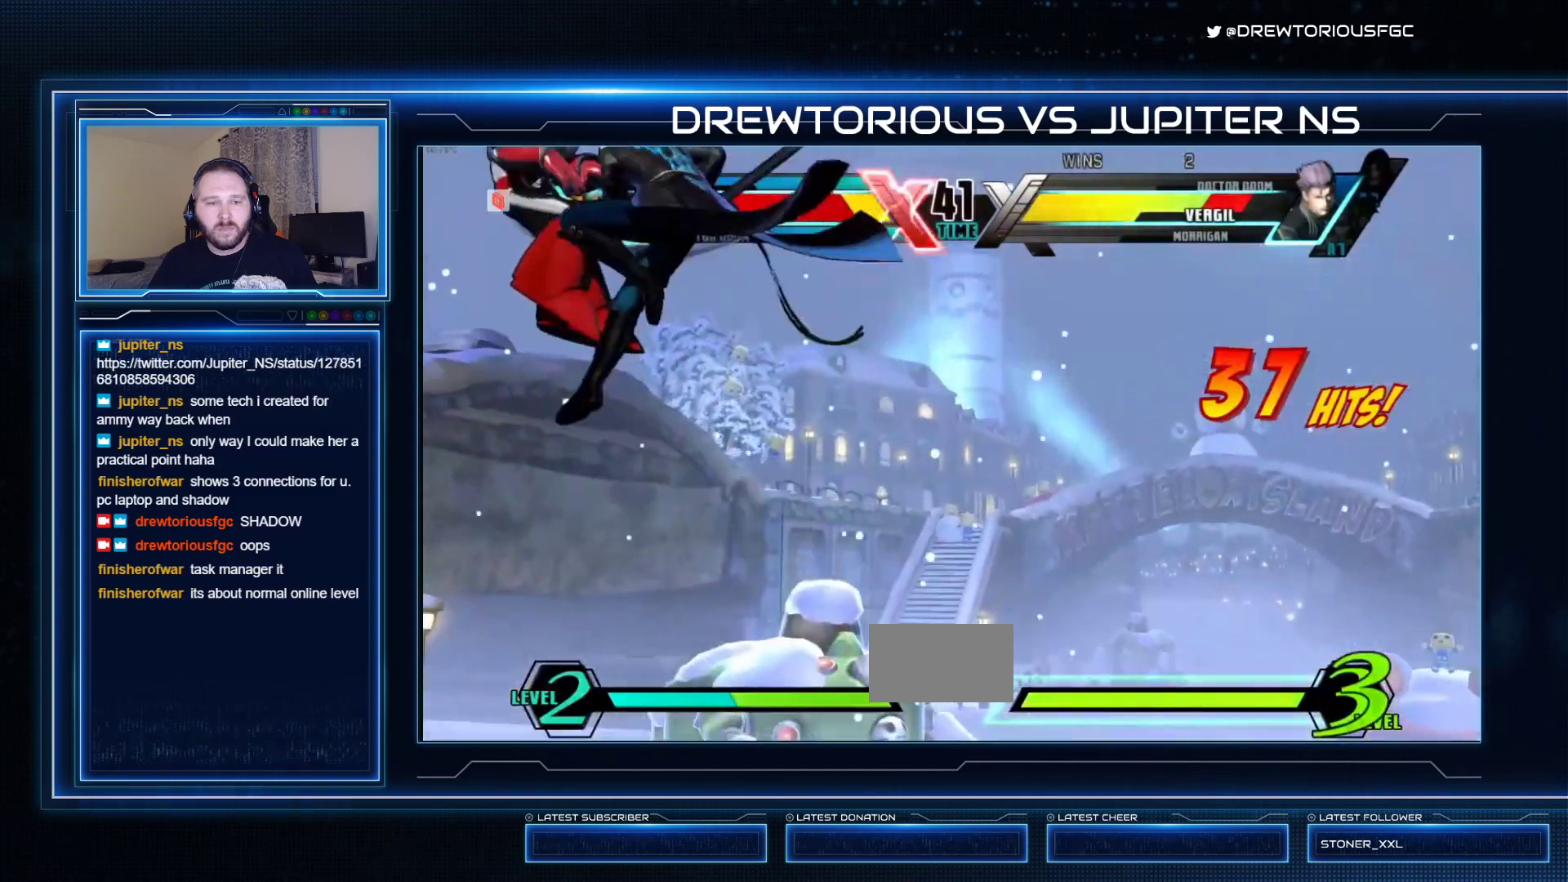
{"buttons": [], "left_stick": "down-left", "events": []}
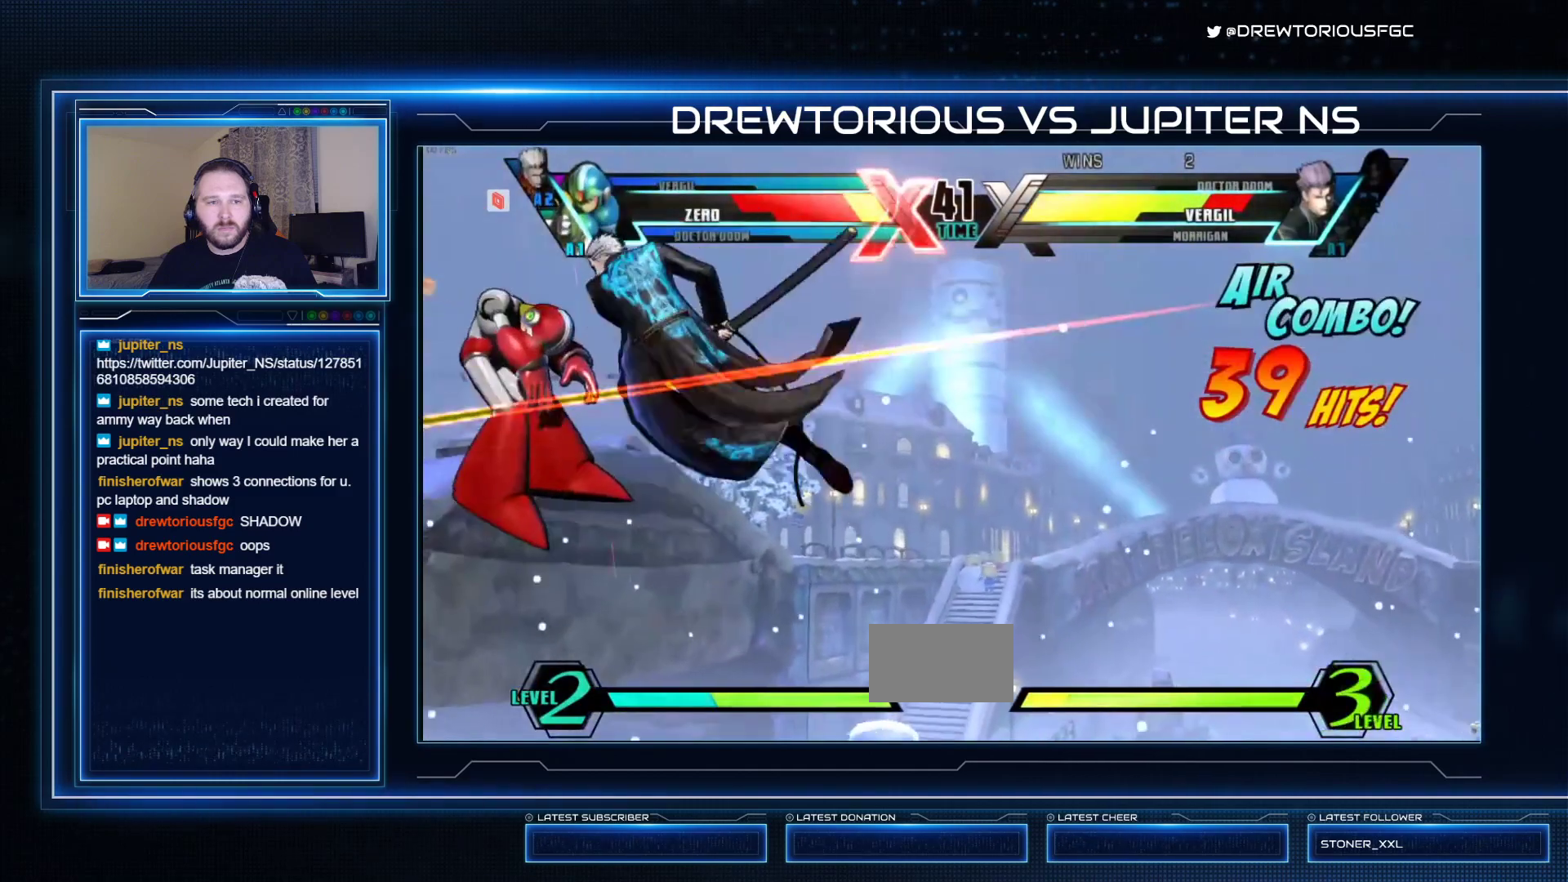
{"buttons": [], "left_stick": "down-left", "events": [[367, "R1", "down"], [367, "TRIANGLE", "down"], [400, "SQUARE", "down"], [433, "R1", "up"], [433, "SQUARE", "up"], [433, "TRIANGLE", "up"]]}
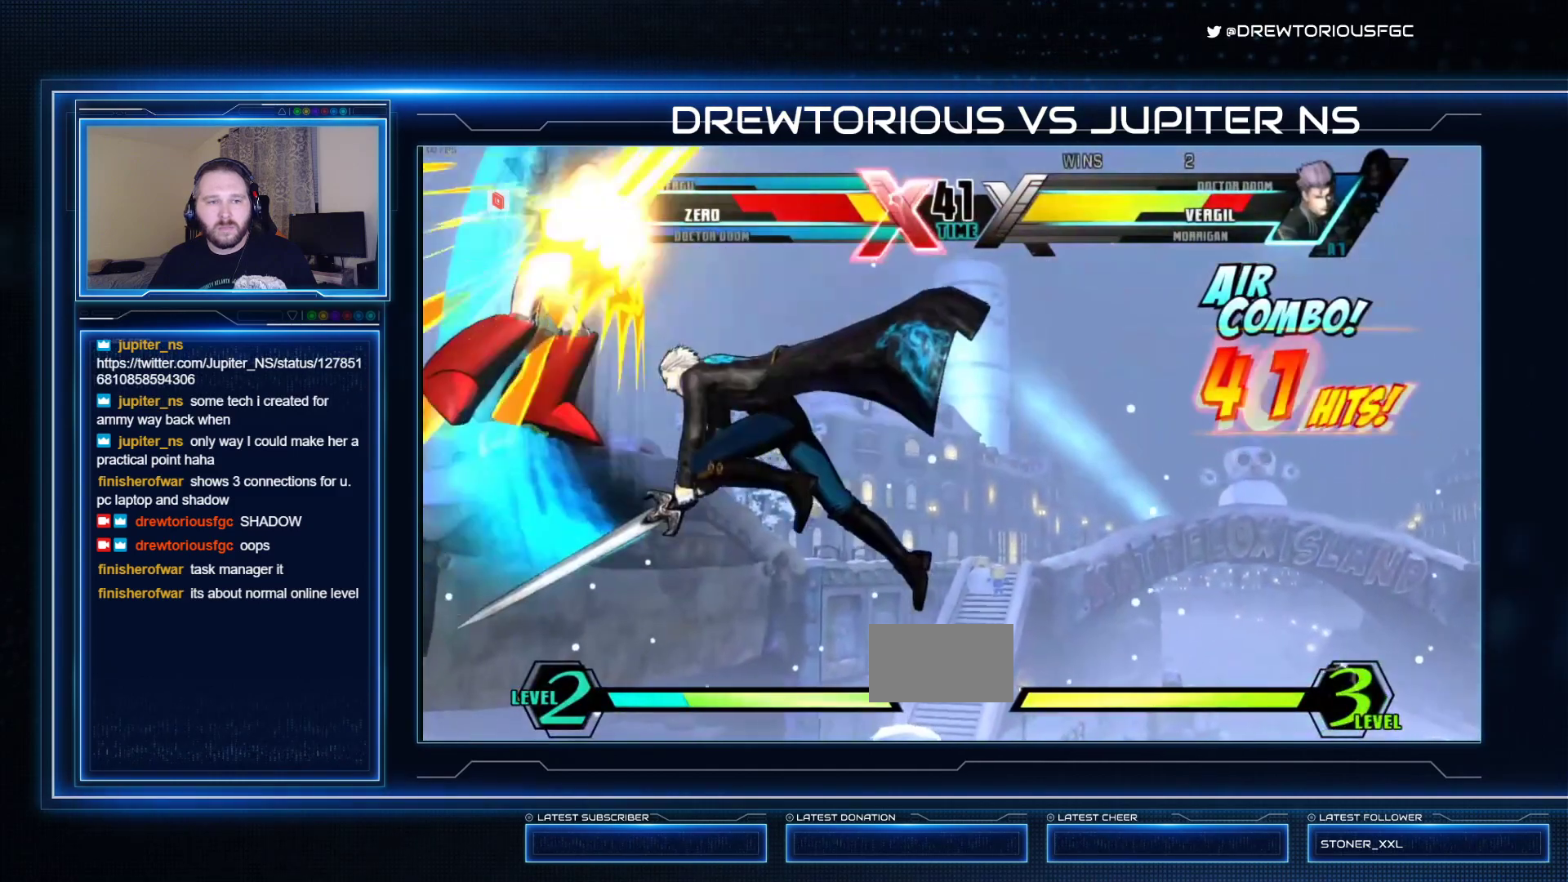
{"buttons": [], "left_stick": "down-left", "events": [[33, "R1", "down"], [67, "TRIANGLE", "down"], [100, "R1", "up"], [100, "TRIANGLE", "up"], [233, "R1", "down"], [267, "SQUARE", "down"], [267, "TRIANGLE", "down"], [300, "R1", "up"], [300, "SQUARE", "up"], [300, "TRIANGLE", "up"], [400, "R1", "down"], [433, "TRIANGLE", "down"], [467, "TRIANGLE", "up"], [500, "R1", "up"]]}
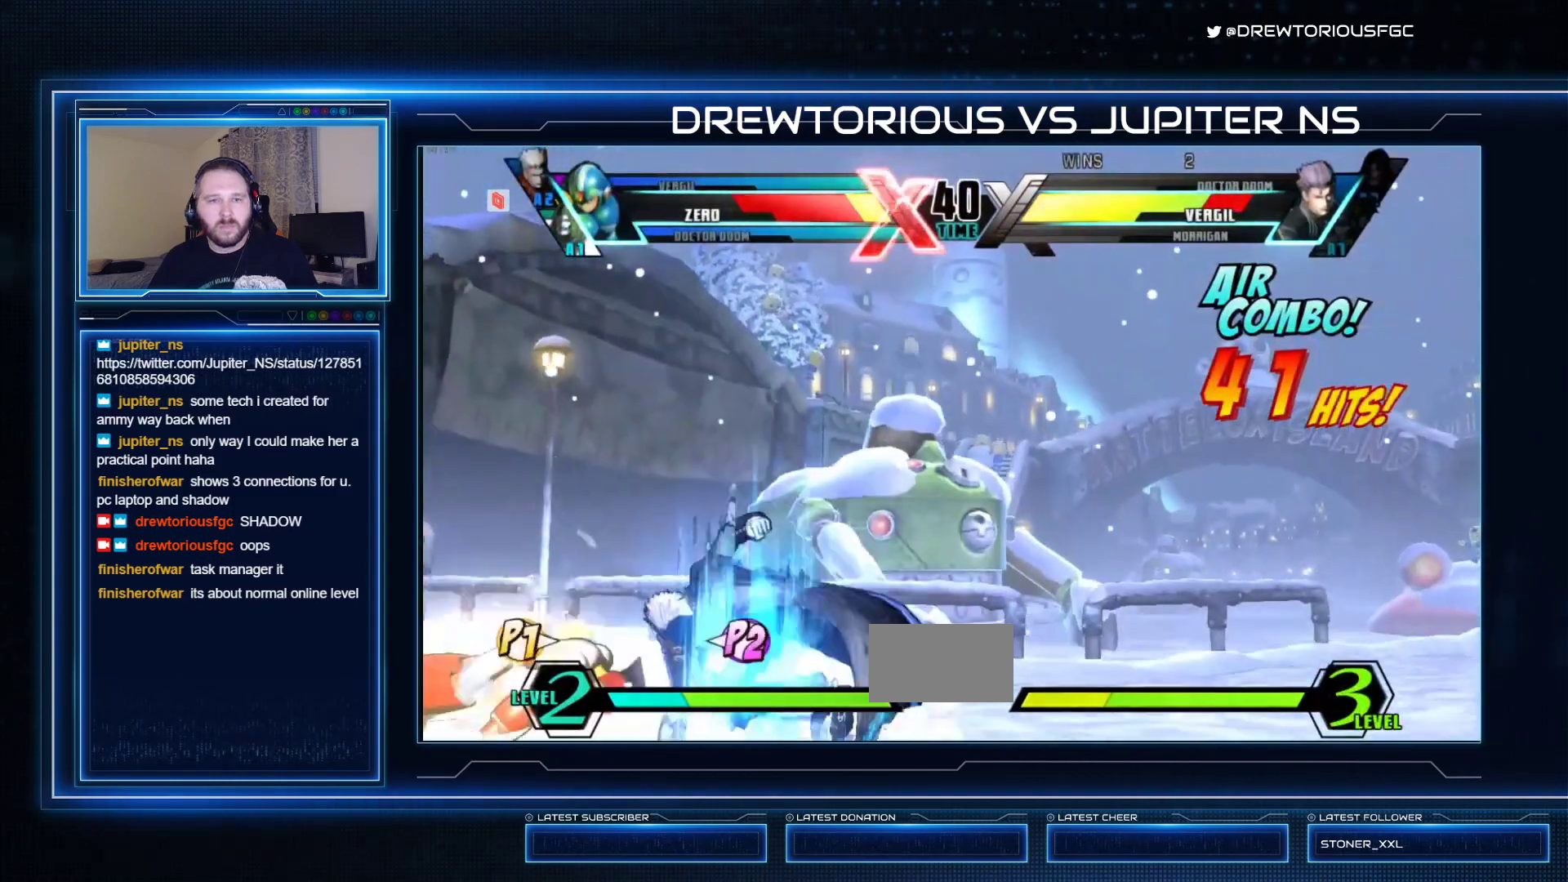
{"buttons": [], "left_stick": "down-left", "events": [[67, "R1", "down"], [100, "SQUARE", "down"], [100, "TRIANGLE", "down"], [233, "R1", "up"], [233, "SQUARE", "up"], [233, "TRIANGLE", "up"]]}
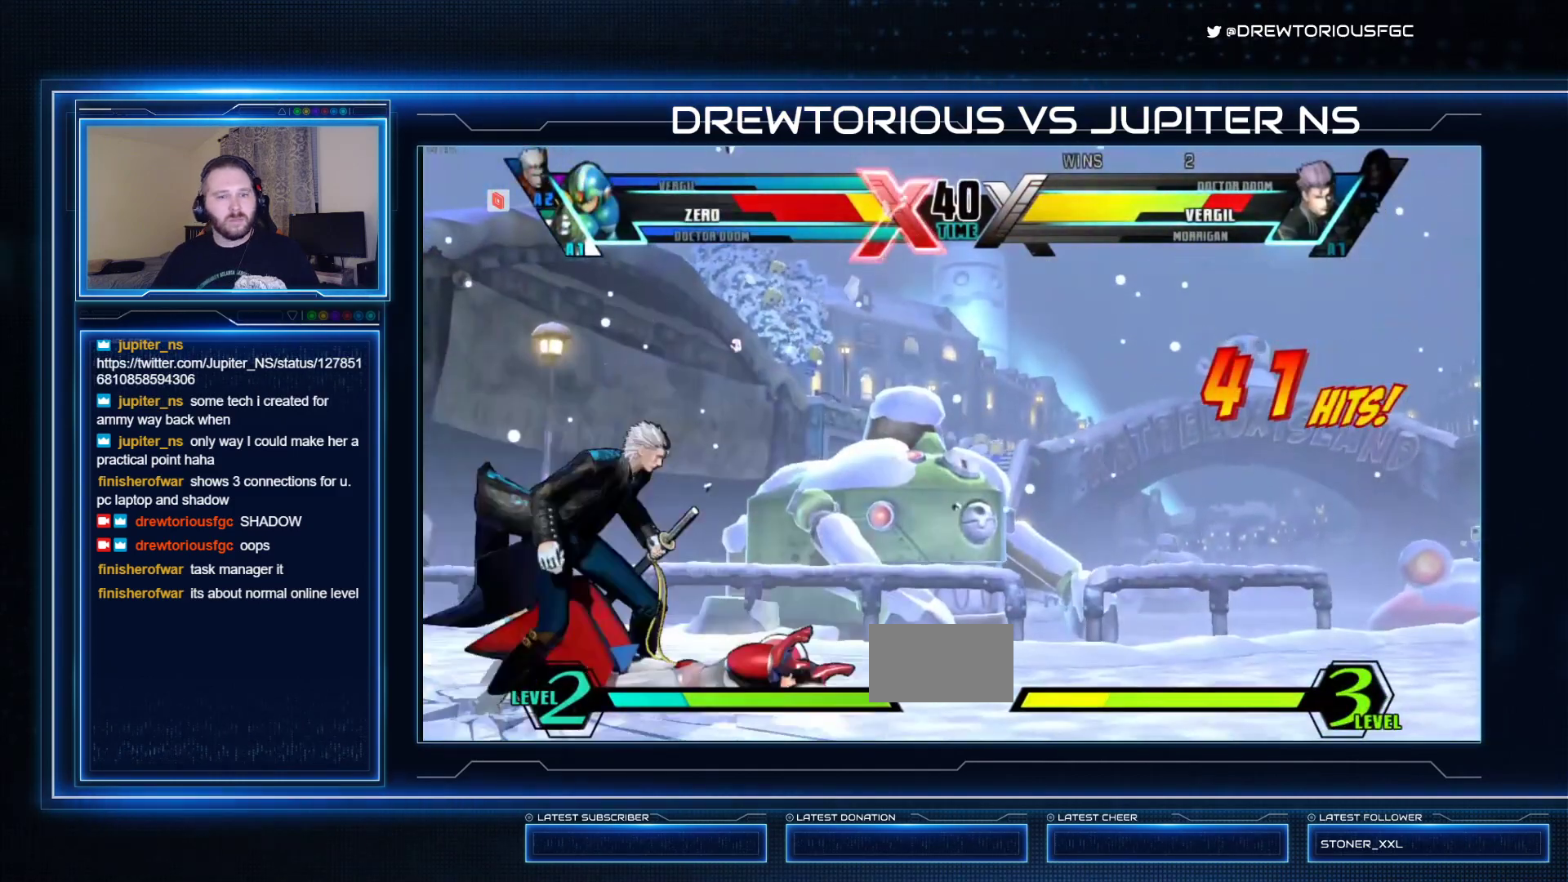
{"buttons": [], "left_stick": "down-right", "events": [[267, "left_stick", "down-right"]]}